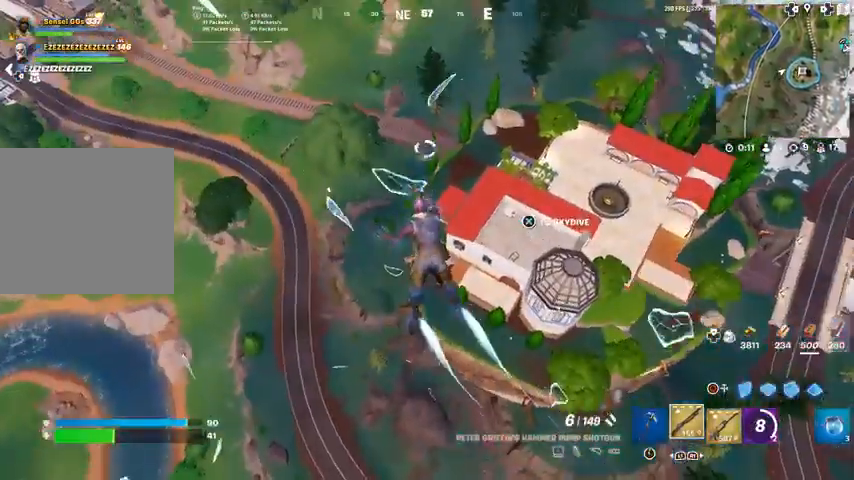
Gameplay with a controller (PlayStation layout); each line is a JSON object with the inputs held at the frame after it (dt_ms = milliseconds from this image to that frame). "events" lists button and stick changes between this image and that frame as [ms after this image, input, new state], when the widget could be followed in between. Not read: TOUCHPAD.
{"dt_ms": 501, "buttons": [], "left_stick": "up-left", "right_stick": "up", "events": [[201, "left_stick", "up-left"], [468, "right_stick", "up"]]}
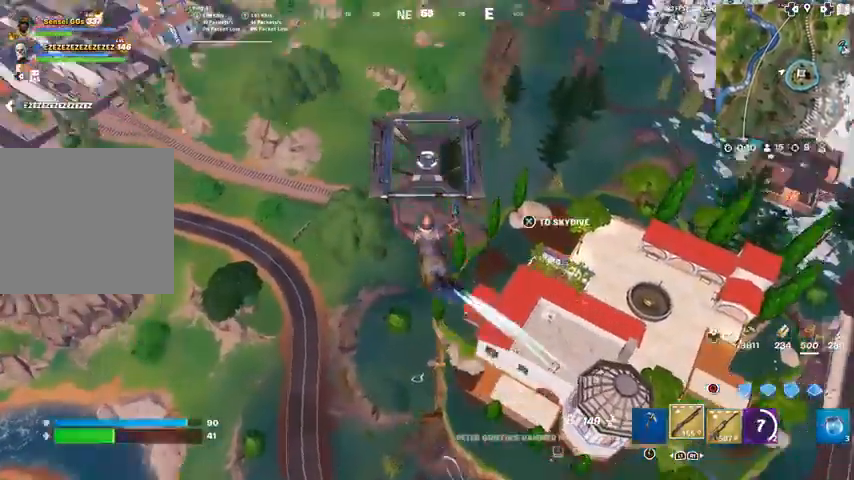
{"dt_ms": 500, "buttons": [], "left_stick": "up-left", "right_stick": "center", "events": [[33, "right_stick", "center"]]}
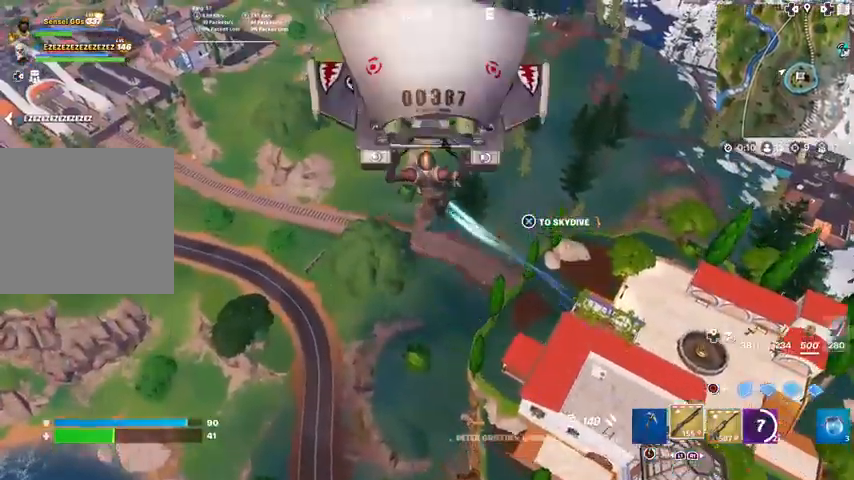
{"dt_ms": 501, "buttons": [], "left_stick": "up-left", "right_stick": "center", "events": []}
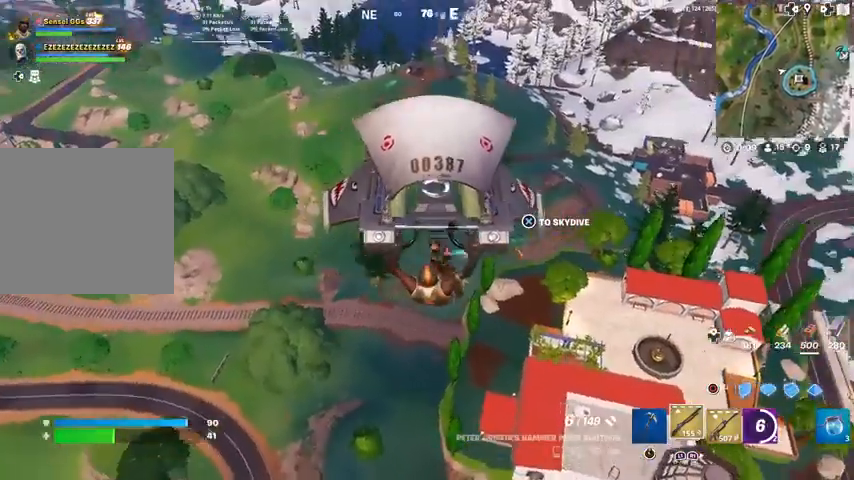
{"dt_ms": 500, "buttons": [], "left_stick": "up-left", "right_stick": "center", "events": []}
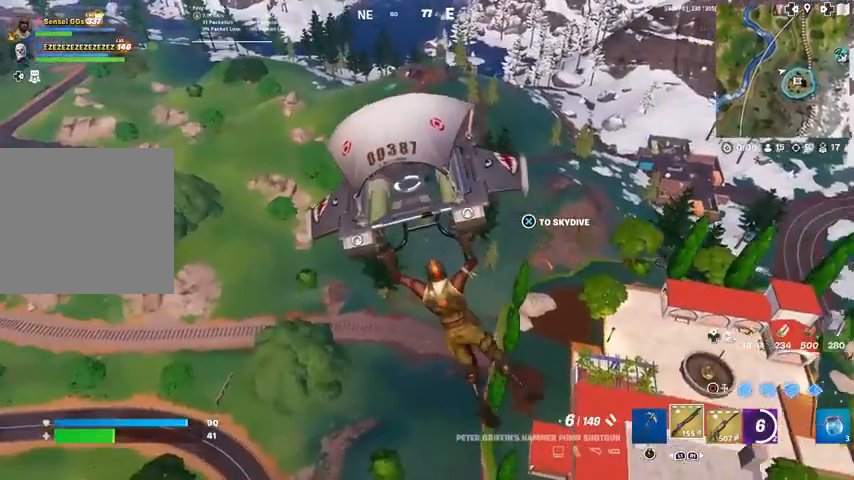
{"dt_ms": 501, "buttons": [], "left_stick": "up-left", "right_stick": "center", "events": []}
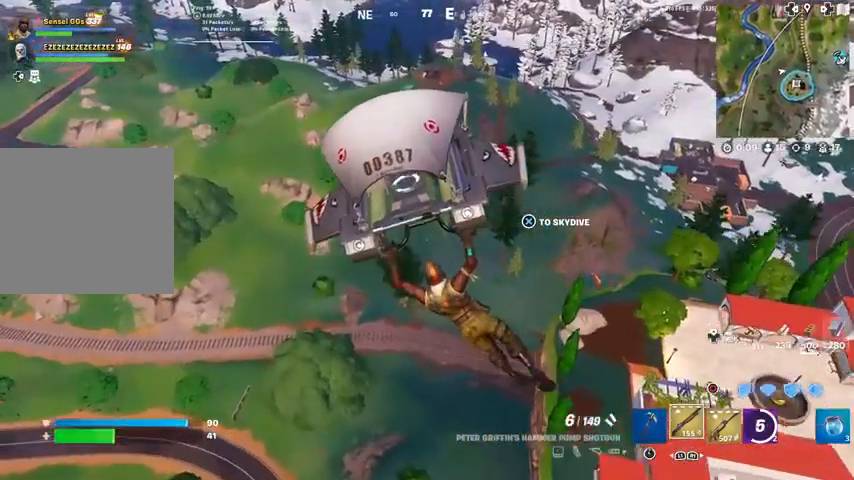
{"dt_ms": 500, "buttons": [], "left_stick": "up-left", "right_stick": "center", "events": []}
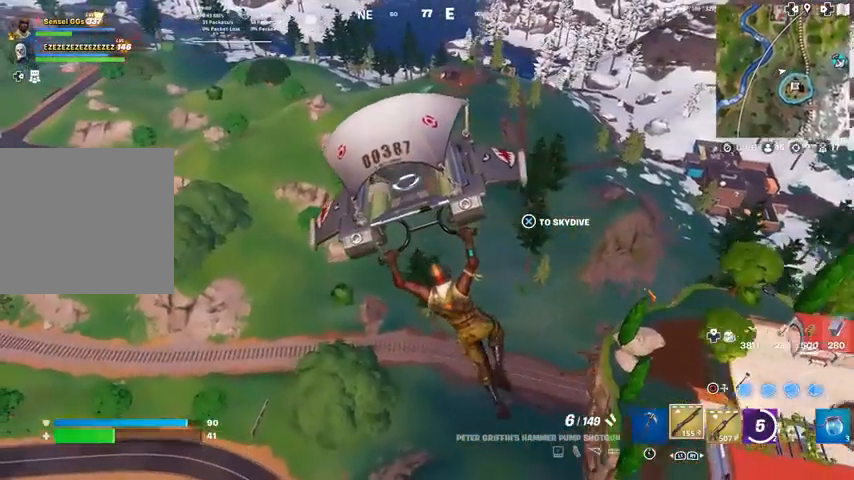
{"dt_ms": 501, "buttons": [], "left_stick": "up", "right_stick": "center", "events": [[434, "left_stick", "up"]]}
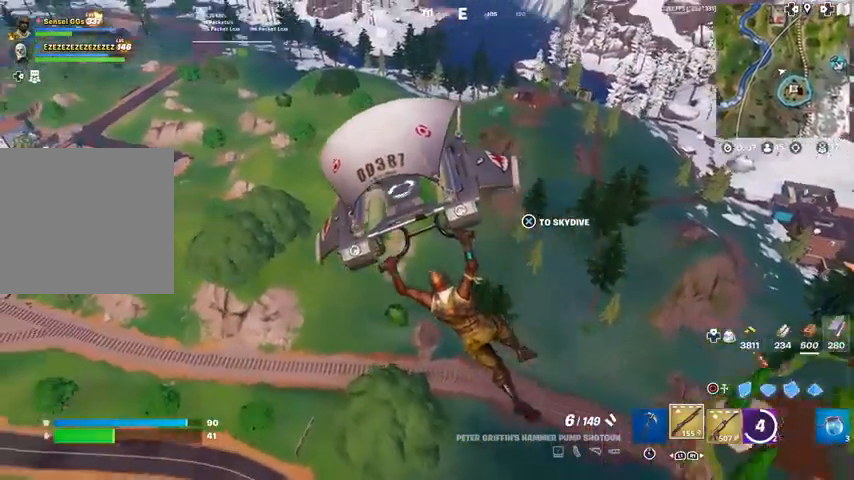
{"dt_ms": 500, "buttons": [], "left_stick": "up", "right_stick": "center", "events": []}
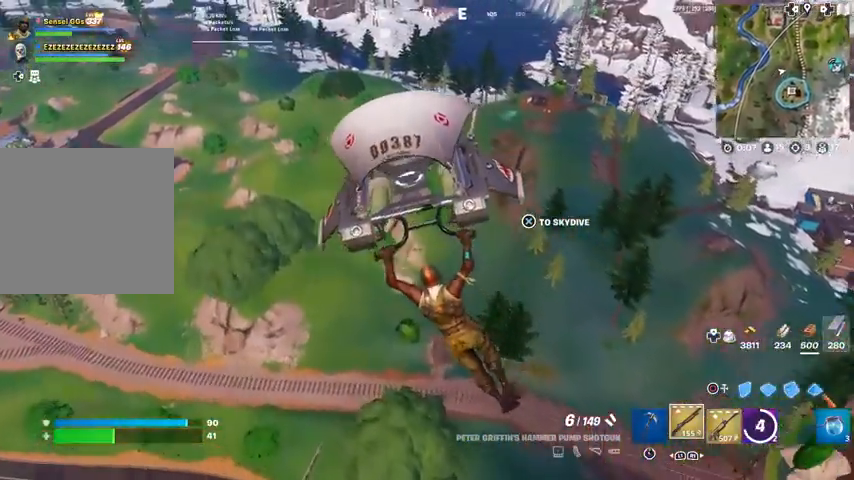
{"dt_ms": 501, "buttons": [], "left_stick": "up", "right_stick": "center", "events": [[334, "right_stick", "left"], [468, "right_stick", "center"]]}
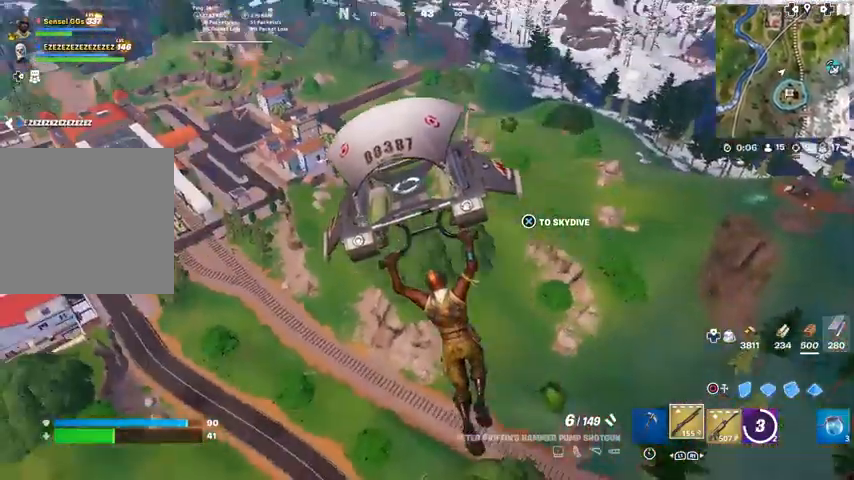
{"dt_ms": 500, "buttons": [], "left_stick": "up", "right_stick": "center", "events": [[234, "right_stick", "up-left"], [367, "right_stick", "center"]]}
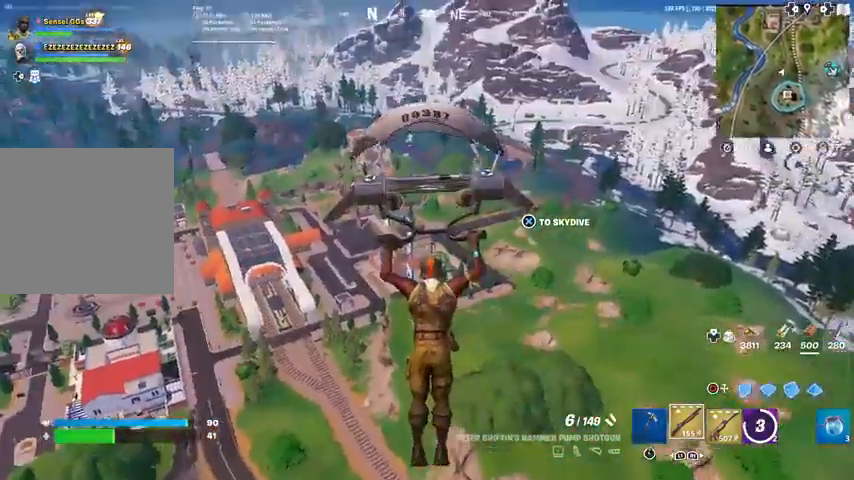
{"dt_ms": 501, "buttons": [], "left_stick": "up", "right_stick": "center", "events": [[34, "right_stick", "left"], [101, "right_stick", "center"], [434, "right_stick", "down-left"], [501, "right_stick", "center"]]}
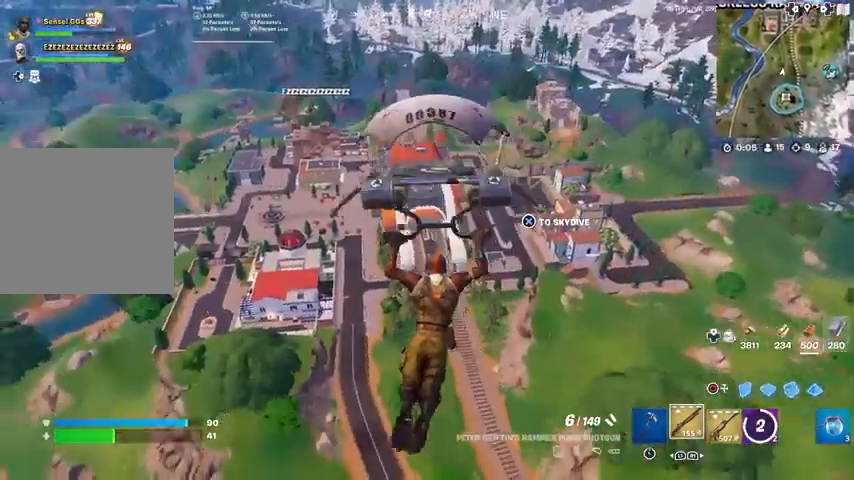
{"dt_ms": 500, "buttons": [], "left_stick": "up", "right_stick": "center", "events": []}
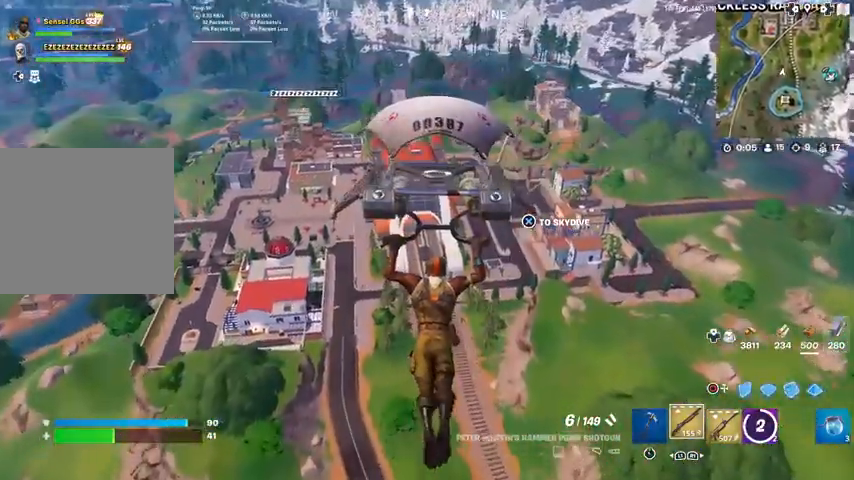
{"dt_ms": 501, "buttons": [], "left_stick": "up", "right_stick": "center", "events": []}
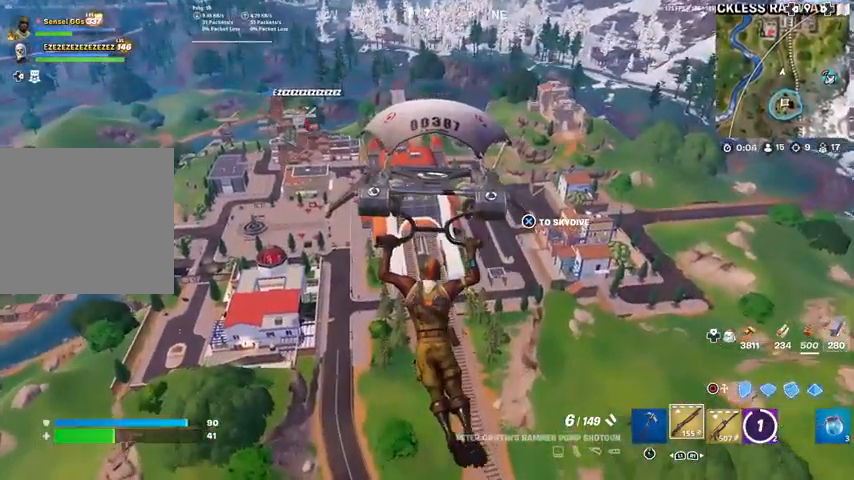
{"dt_ms": 500, "buttons": [], "left_stick": "up", "right_stick": "center", "events": []}
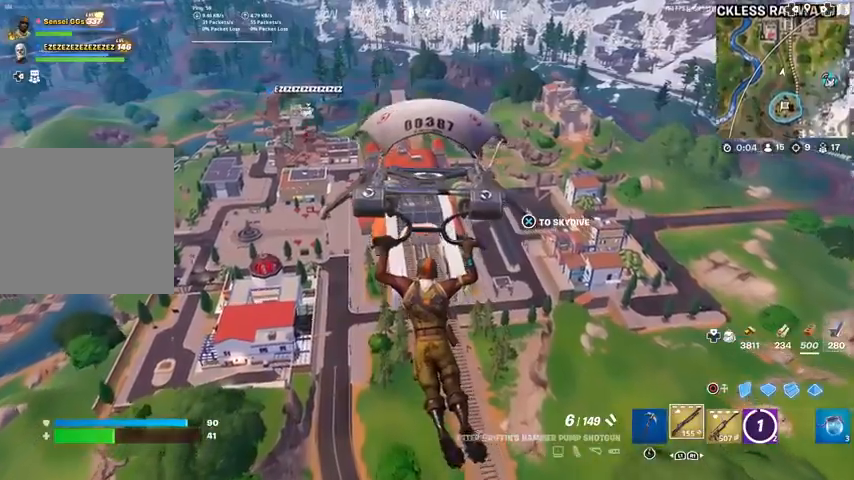
{"dt_ms": 501, "buttons": [], "left_stick": "up", "right_stick": "center", "events": []}
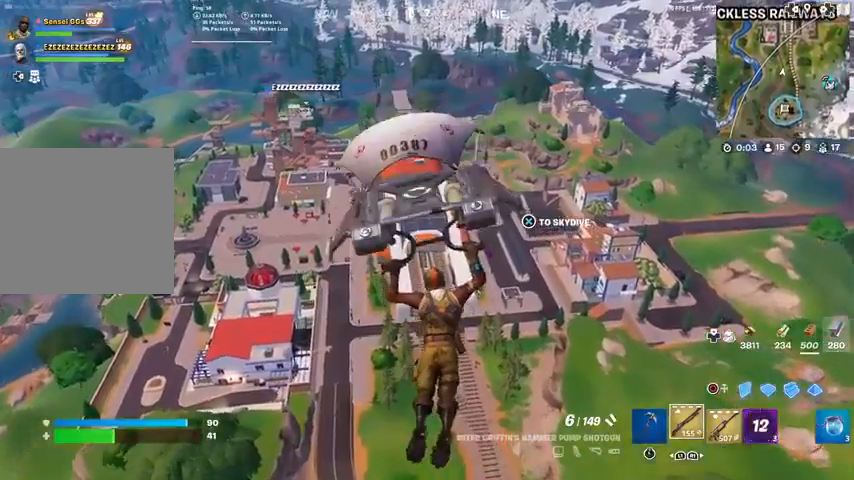
{"dt_ms": 500, "buttons": [], "left_stick": "up", "right_stick": "center", "events": [[67, "CROSS", "down"], [167, "CROSS", "up"], [233, "right_stick", "down-left"], [334, "right_stick", "center"]]}
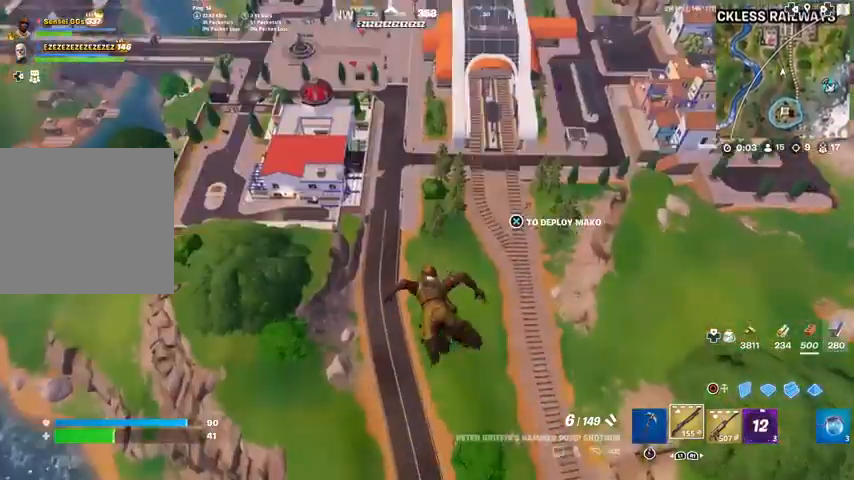
{"dt_ms": 501, "buttons": [], "left_stick": "up", "right_stick": "center", "events": [[234, "right_stick", "up-left"], [301, "right_stick", "center"]]}
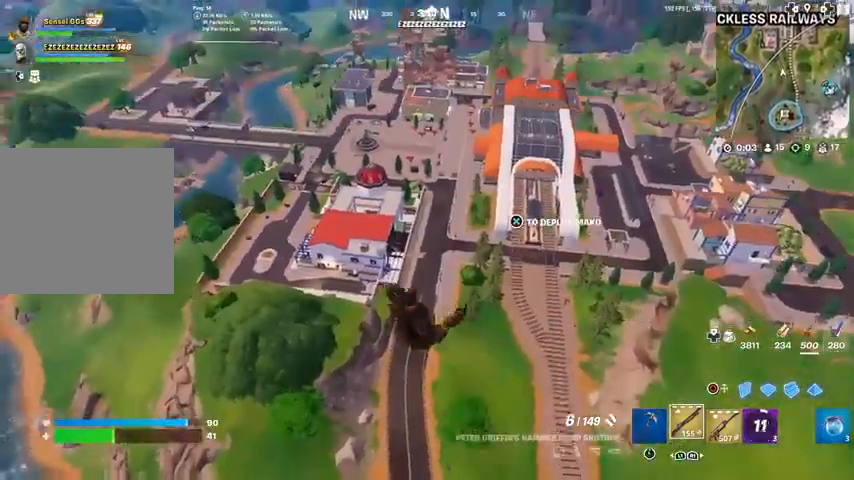
{"dt_ms": 500, "buttons": [], "left_stick": "up", "right_stick": "center", "events": [[33, "right_stick", "left"], [100, "right_stick", "center"]]}
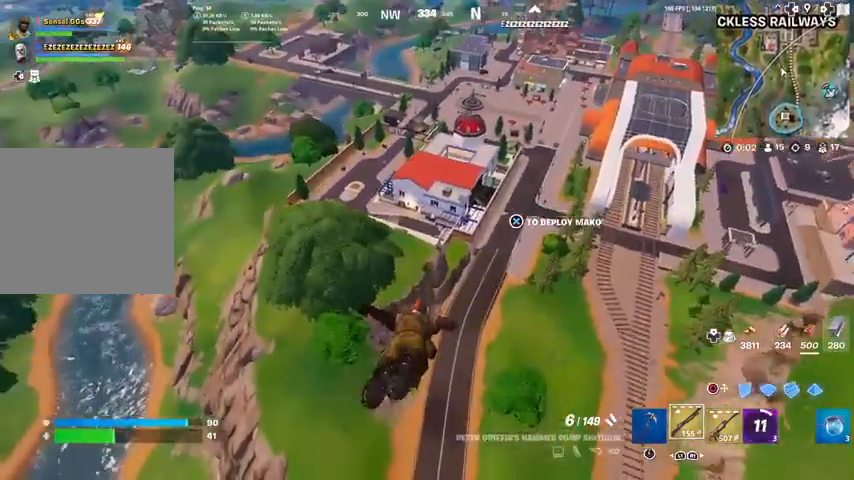
{"dt_ms": 501, "buttons": [], "left_stick": "up", "right_stick": "center", "events": []}
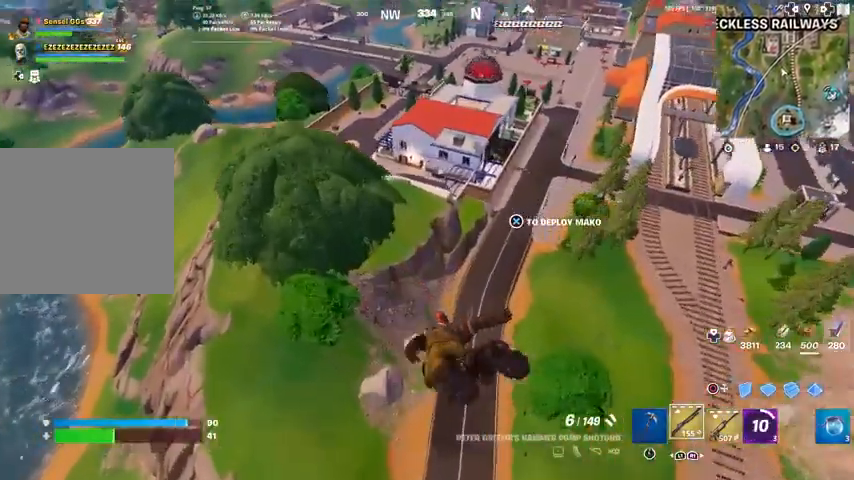
{"dt_ms": 500, "buttons": [], "left_stick": "up", "right_stick": "center", "events": [[400, "CROSS", "down"], [467, "CROSS", "up"]]}
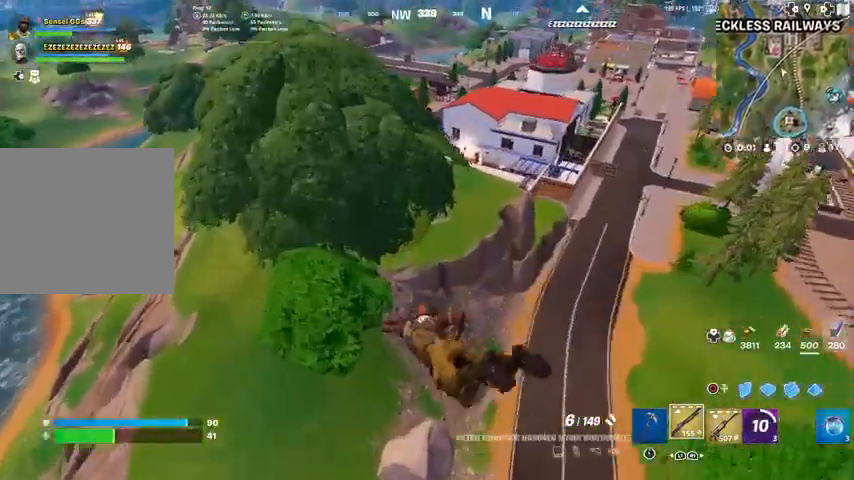
{"dt_ms": 501, "buttons": [], "left_stick": "up", "right_stick": "center", "events": [[67, "CROSS", "down"], [101, "right_stick", "up-right"], [134, "CROSS", "up"], [167, "right_stick", "center"]]}
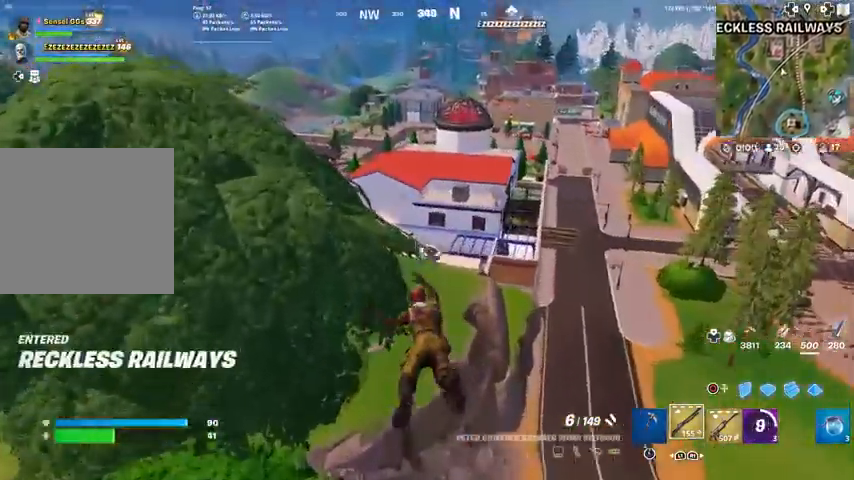
{"dt_ms": 500, "buttons": [], "left_stick": "up", "right_stick": "center", "events": []}
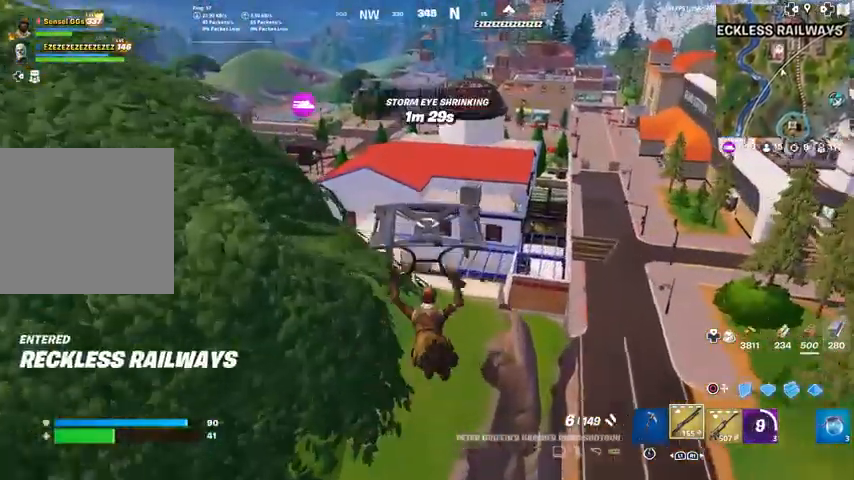
{"dt_ms": 968, "buttons": [], "left_stick": "up", "right_stick": "center"}
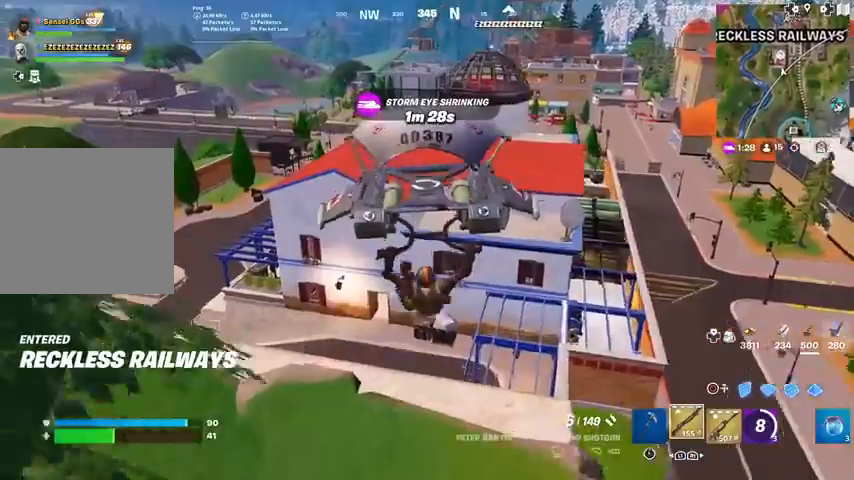
{"dt_ms": 501, "buttons": [], "left_stick": "up-left", "right_stick": "center", "events": [[33, "left_stick", "up-left"]]}
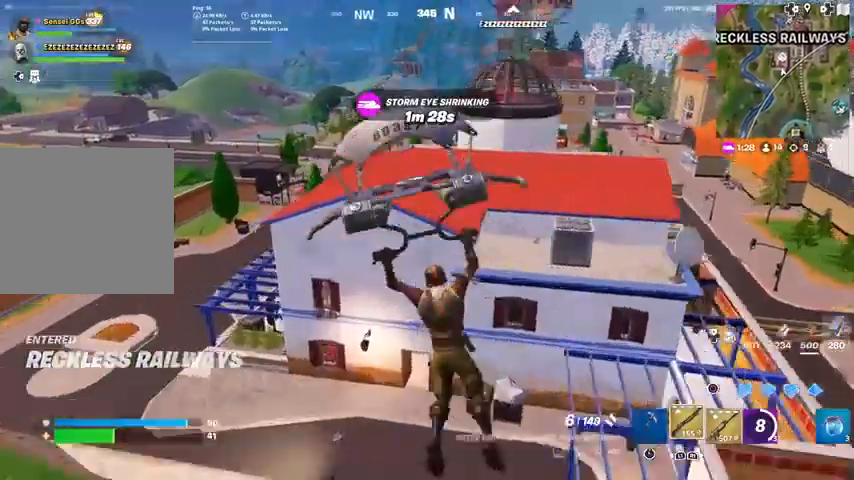
{"dt_ms": 500, "buttons": [], "left_stick": "up-left", "right_stick": "right", "events": [[400, "right_stick", "right"]]}
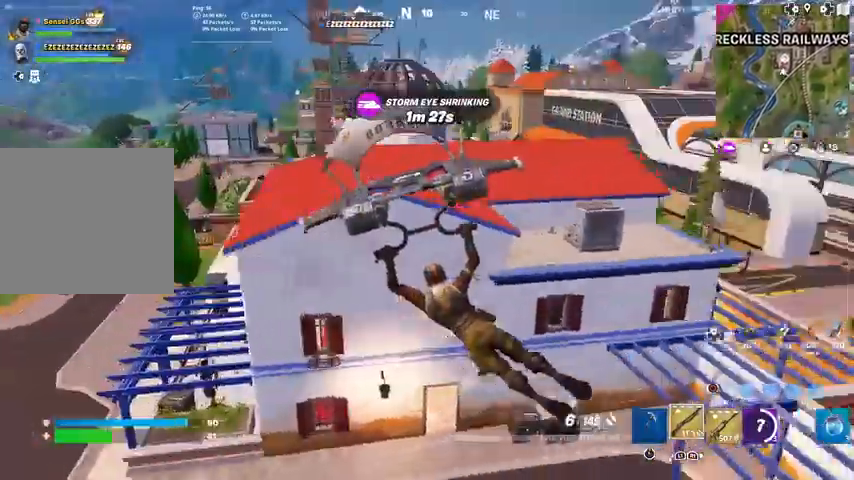
{"dt_ms": 501, "buttons": [], "left_stick": "up-left", "right_stick": "center", "events": [[33, "right_stick", "center"]]}
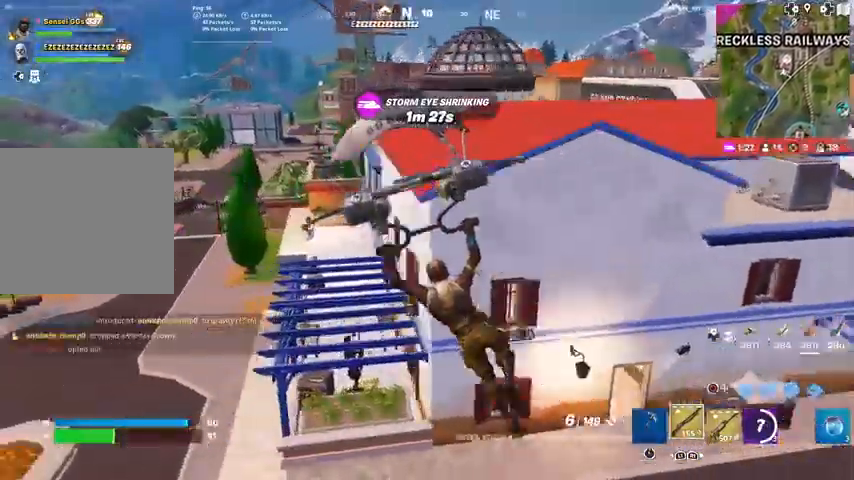
{"dt_ms": 500, "buttons": [], "left_stick": "up-left", "right_stick": "center", "events": []}
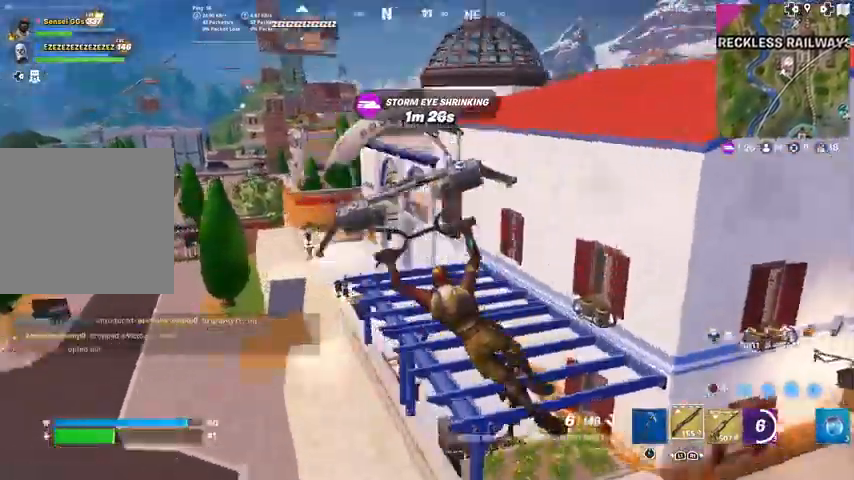
{"dt_ms": 501, "buttons": [], "left_stick": "up-left", "right_stick": "center", "events": []}
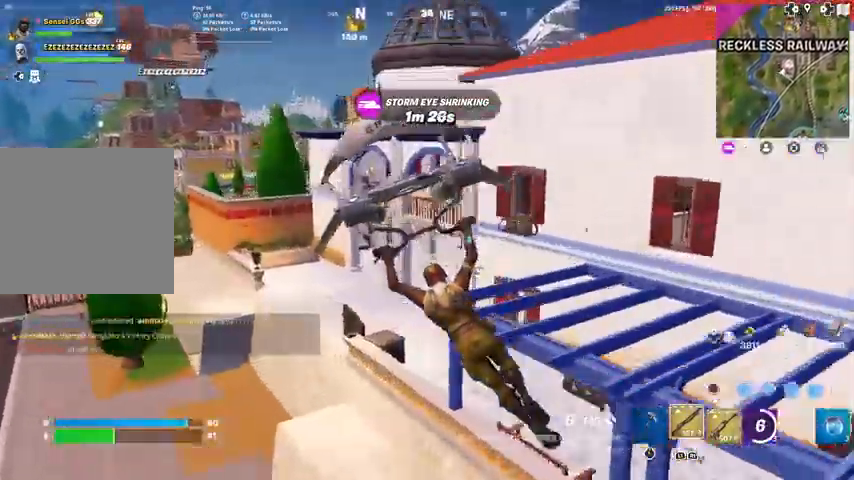
{"dt_ms": 500, "buttons": [], "left_stick": "up-left", "right_stick": "center", "events": []}
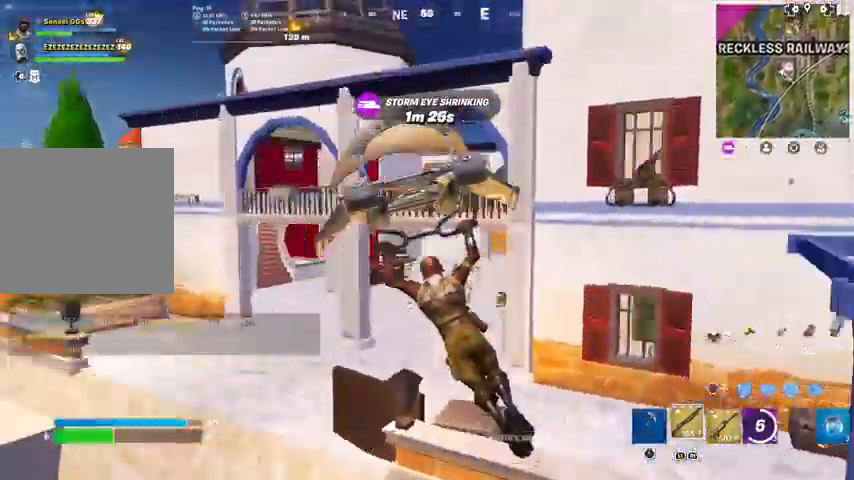
{"dt_ms": 501, "buttons": [], "left_stick": "up-left", "right_stick": "right", "events": [[134, "R3", "down"], [334, "R3", "up"], [334, "right_stick", "right"]]}